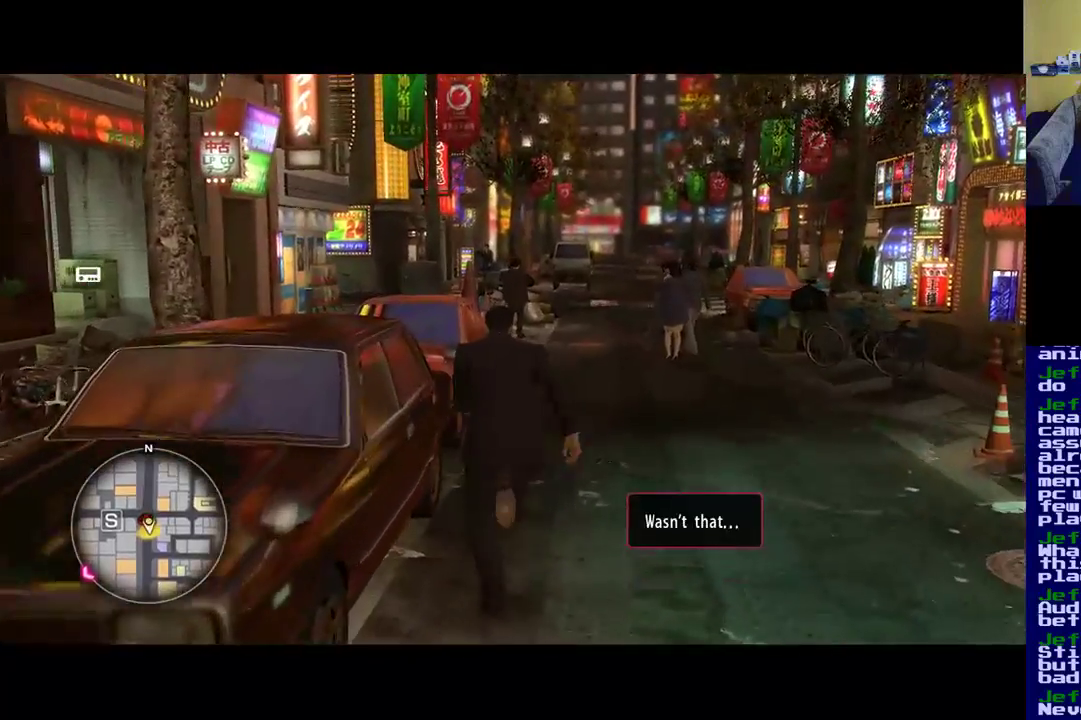
Gameplay with a controller (Xbox layout); each line is a JSON object with the inputs held at the frame after it. "events" lists button and stick changes between this image and that frame as [ms after this image, input, new state], when the widget could be followed in between.
{"buttons": ["A"], "left_stick": "up", "right_stick": "center", "events": [[167, "left_stick", "up-right"], [500, "left_stick", "up"]]}
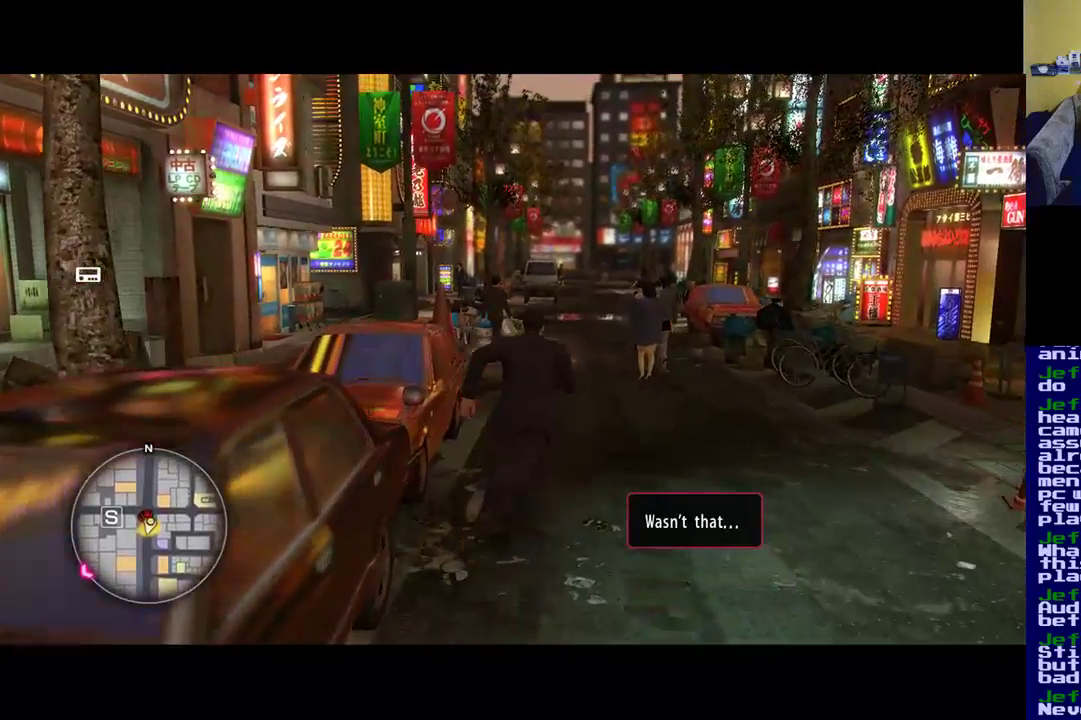
{"buttons": ["A"], "left_stick": "up", "right_stick": "center", "events": []}
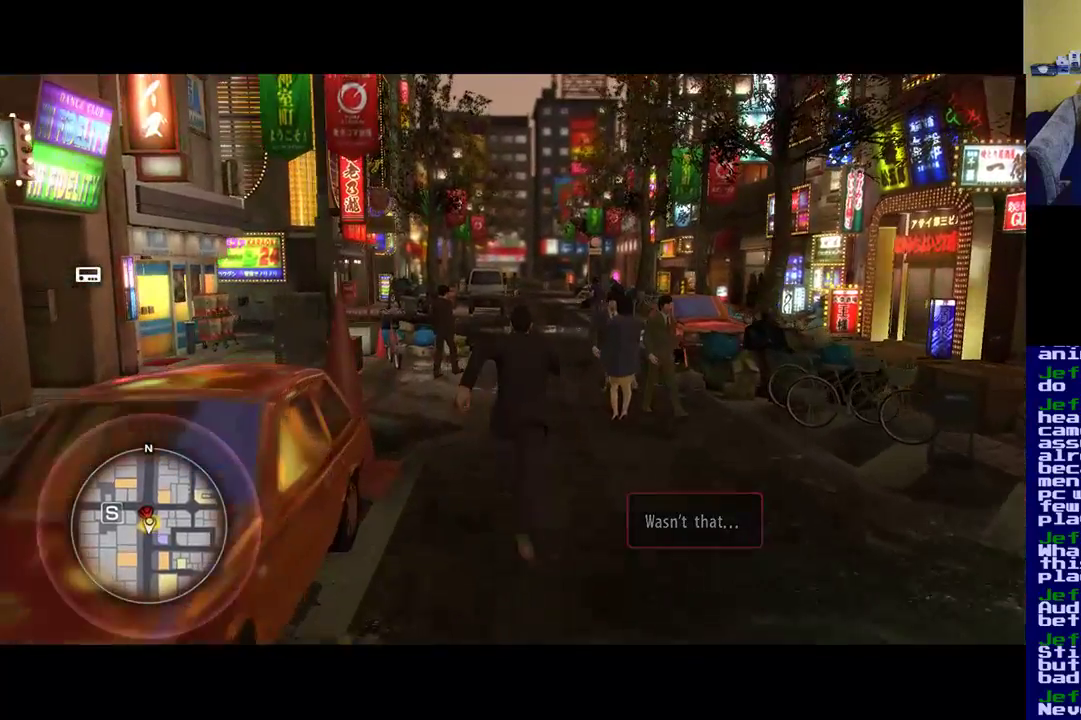
{"buttons": ["A"], "left_stick": "up", "right_stick": "center", "events": []}
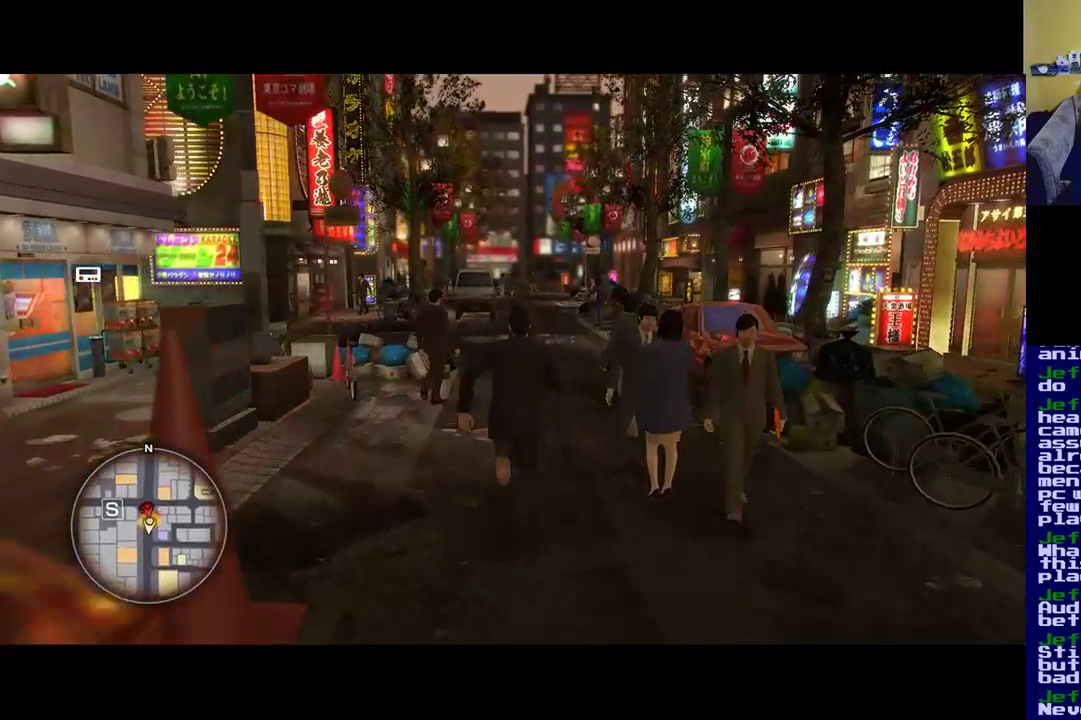
{"buttons": ["A"], "left_stick": "up", "right_stick": "center", "events": []}
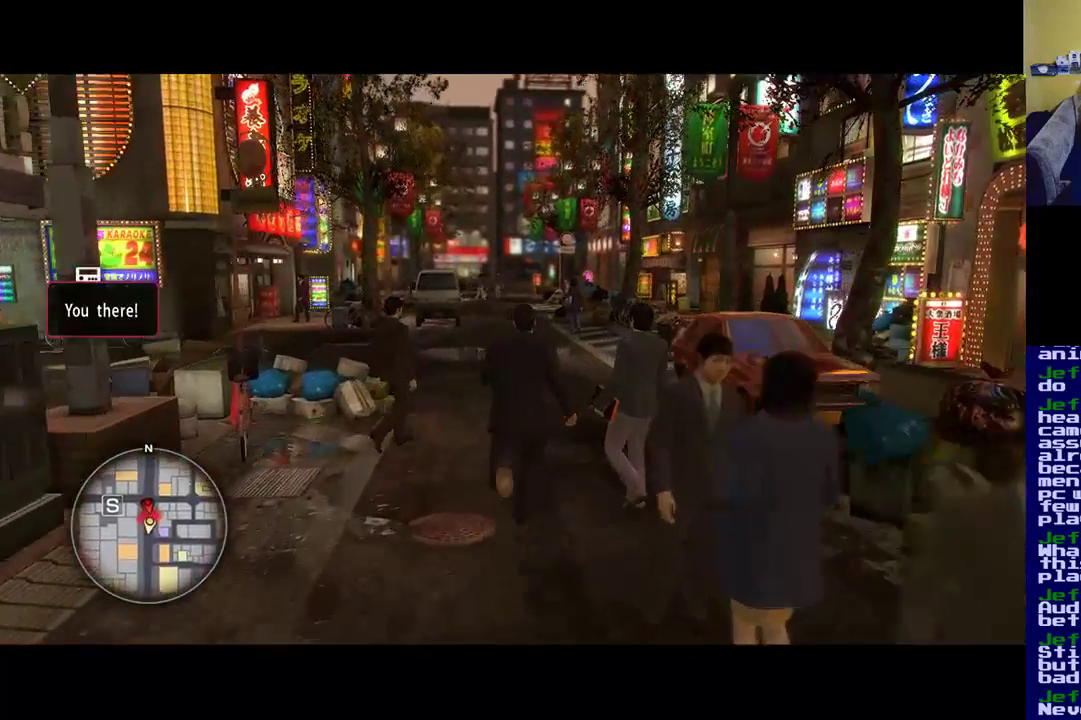
{"buttons": ["A"], "left_stick": "up", "right_stick": "center", "events": []}
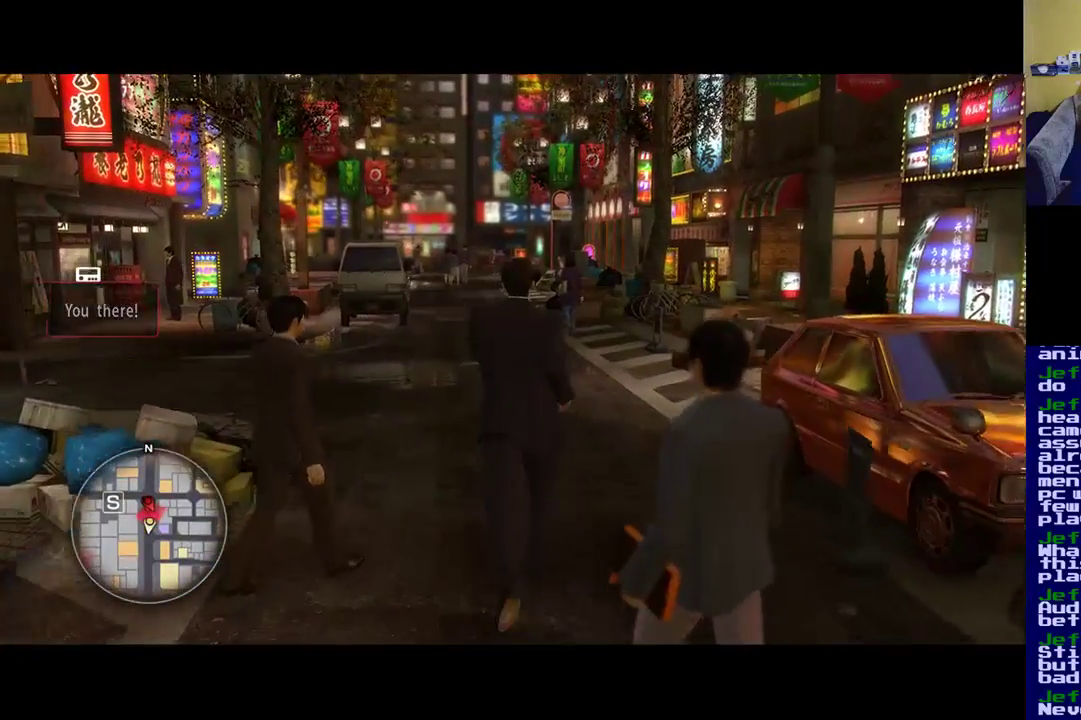
{"buttons": ["A"], "left_stick": "up", "right_stick": "center", "events": []}
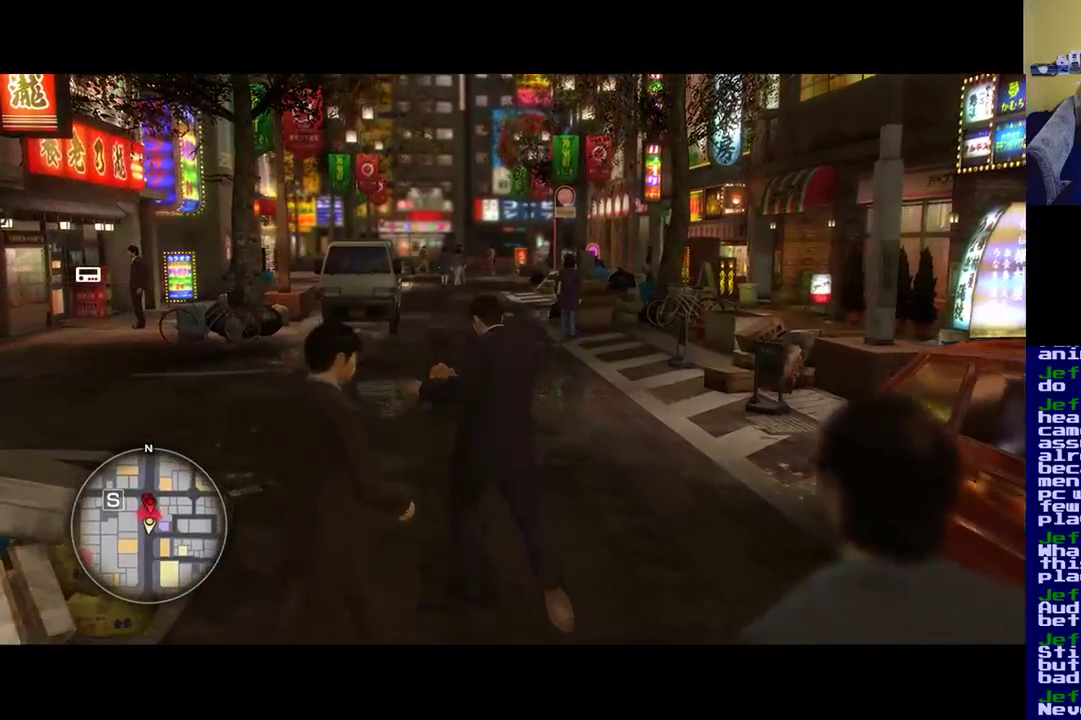
{"buttons": ["A"], "left_stick": "up", "right_stick": "center", "events": []}
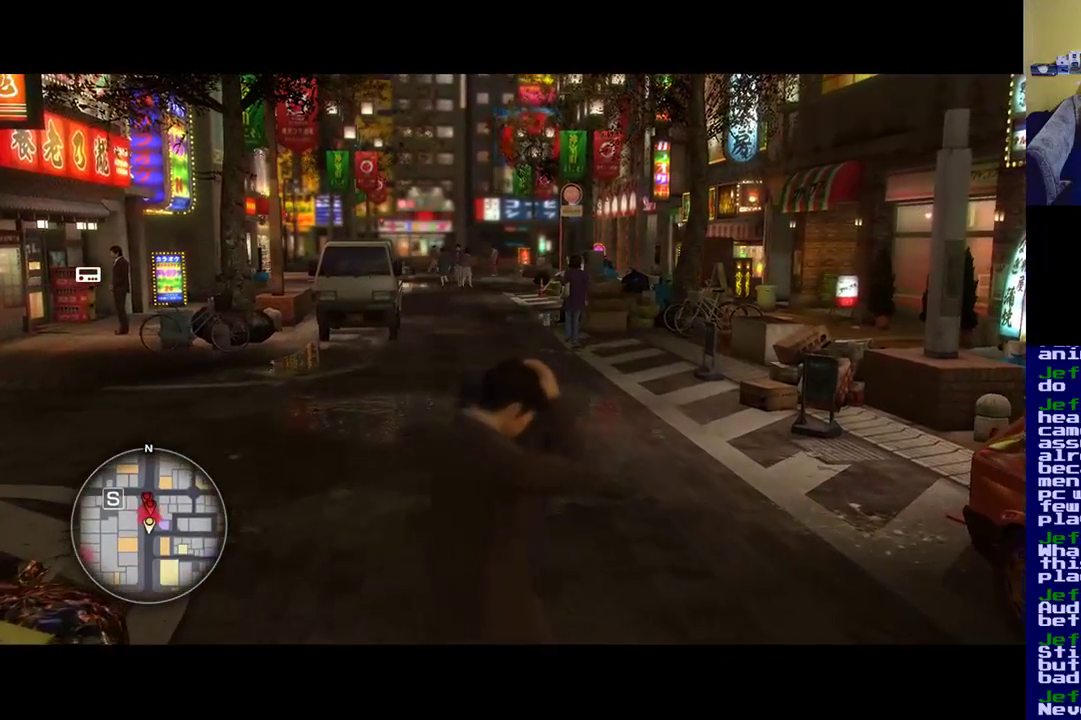
{"buttons": [], "left_stick": "up", "right_stick": "center", "events": [[300, "A", "up"]]}
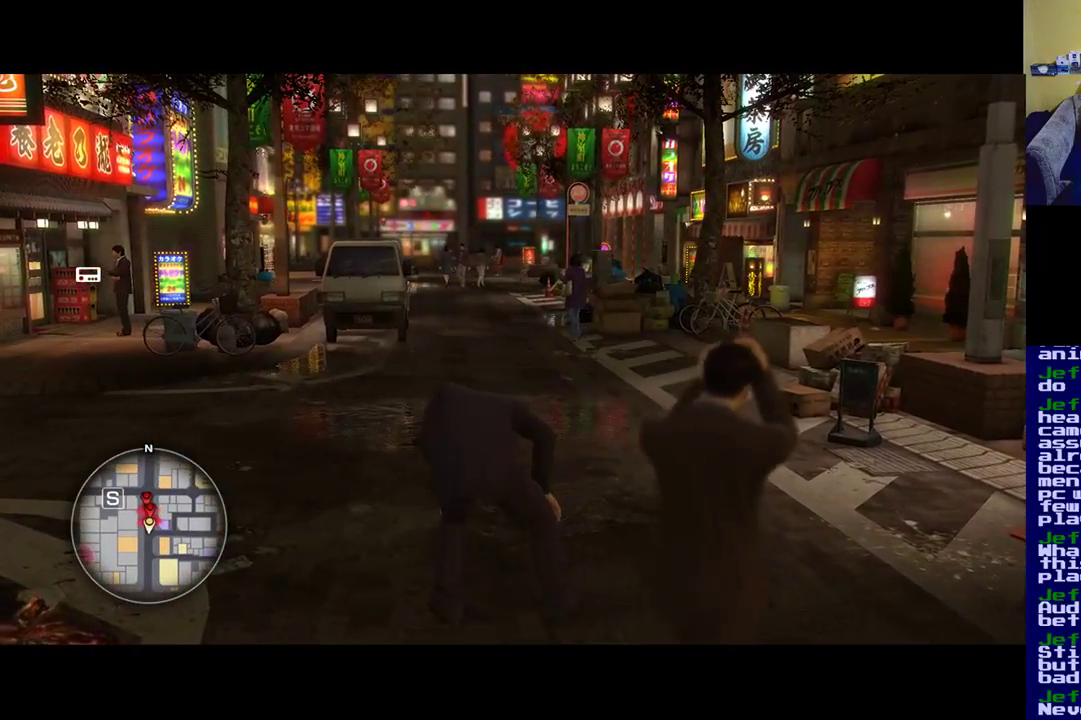
{"buttons": [], "left_stick": "up", "right_stick": "center", "events": []}
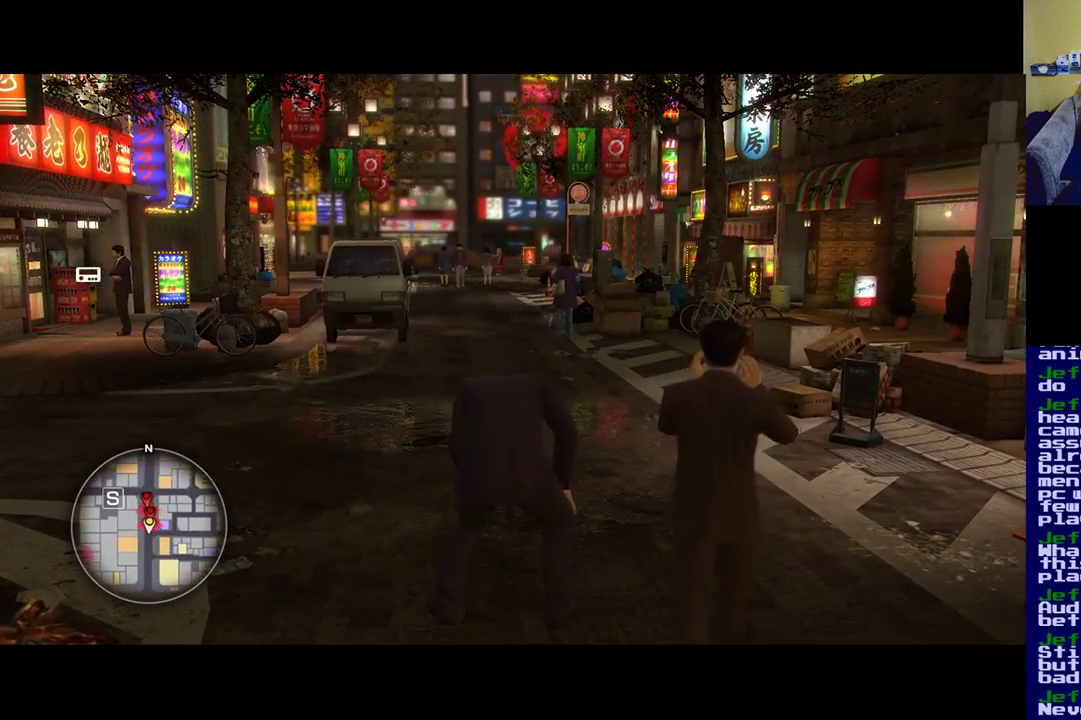
{"buttons": [], "left_stick": "up", "right_stick": "up-right", "events": [[400, "right_stick", "up-right"]]}
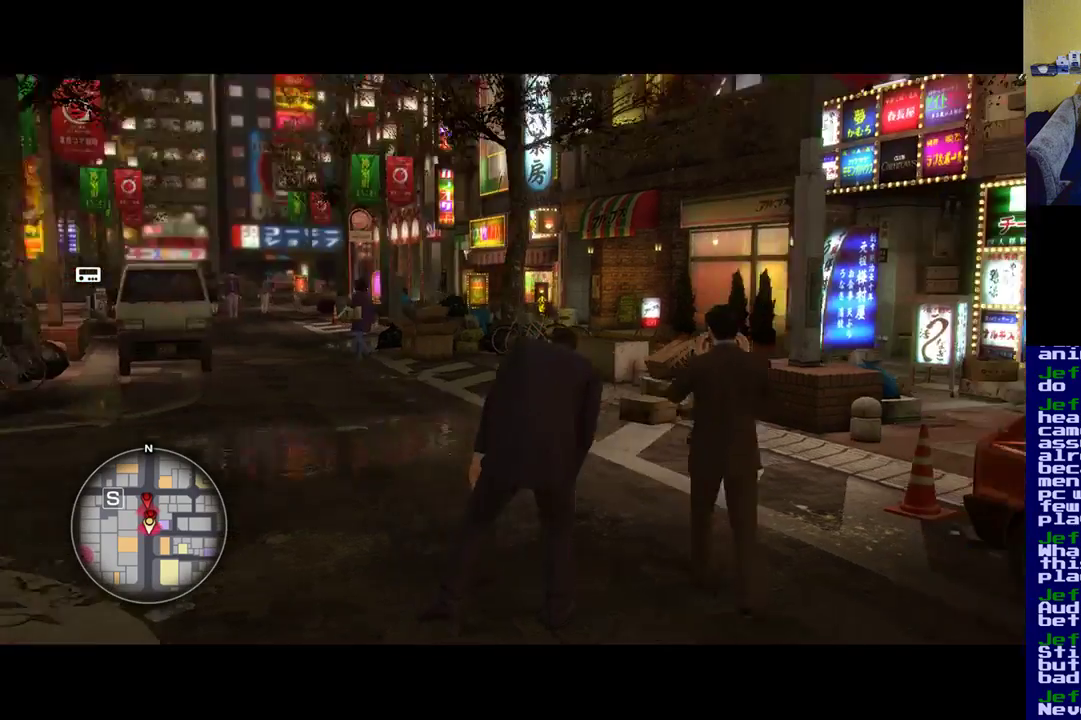
{"buttons": [], "left_stick": "center", "right_stick": "up-right", "events": [[300, "left_stick", "center"]]}
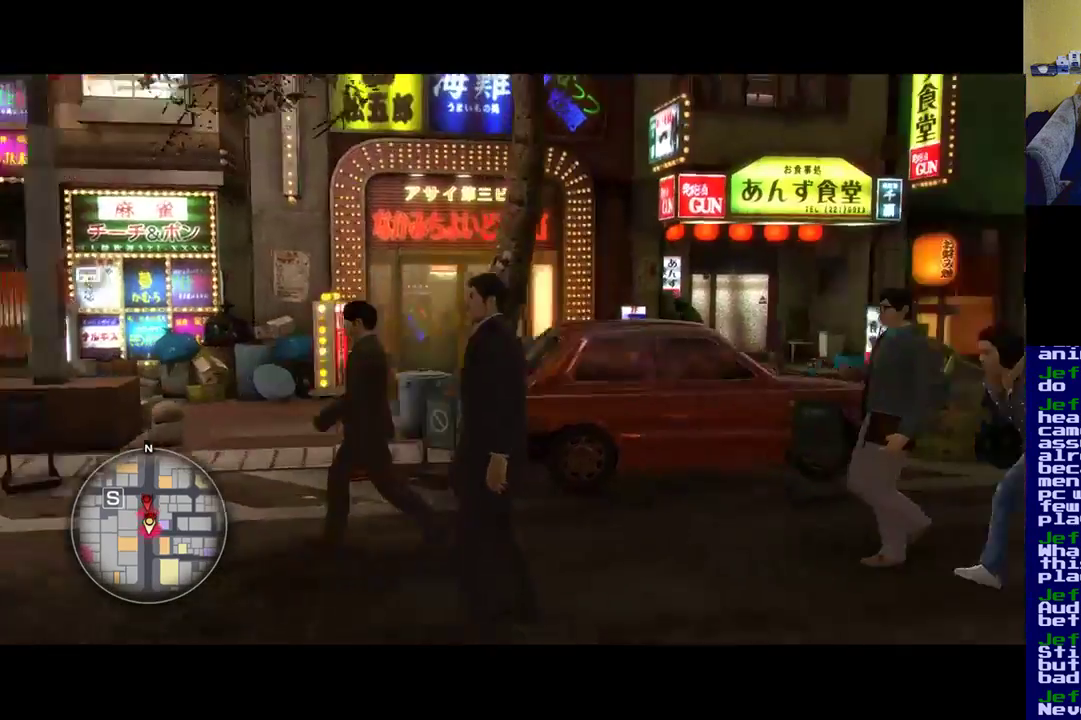
{"buttons": [], "left_stick": "center", "right_stick": "right", "events": [[333, "right_stick", "right"]]}
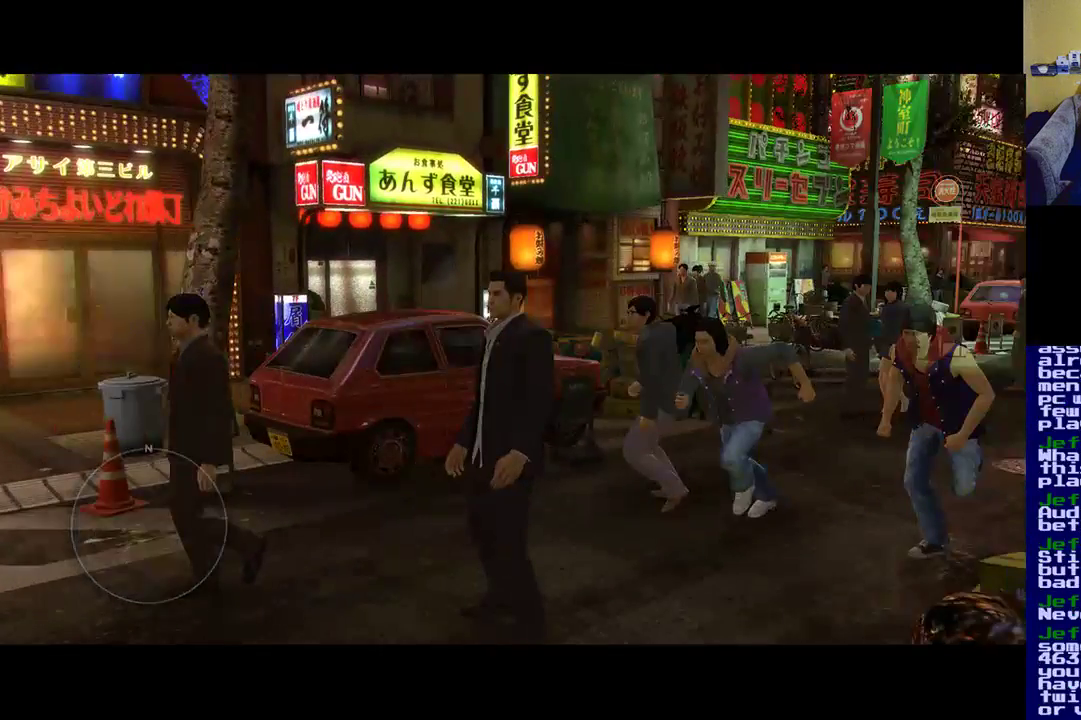
{"buttons": [], "left_stick": "center", "right_stick": "center", "events": [[33, "right_stick", "center"]]}
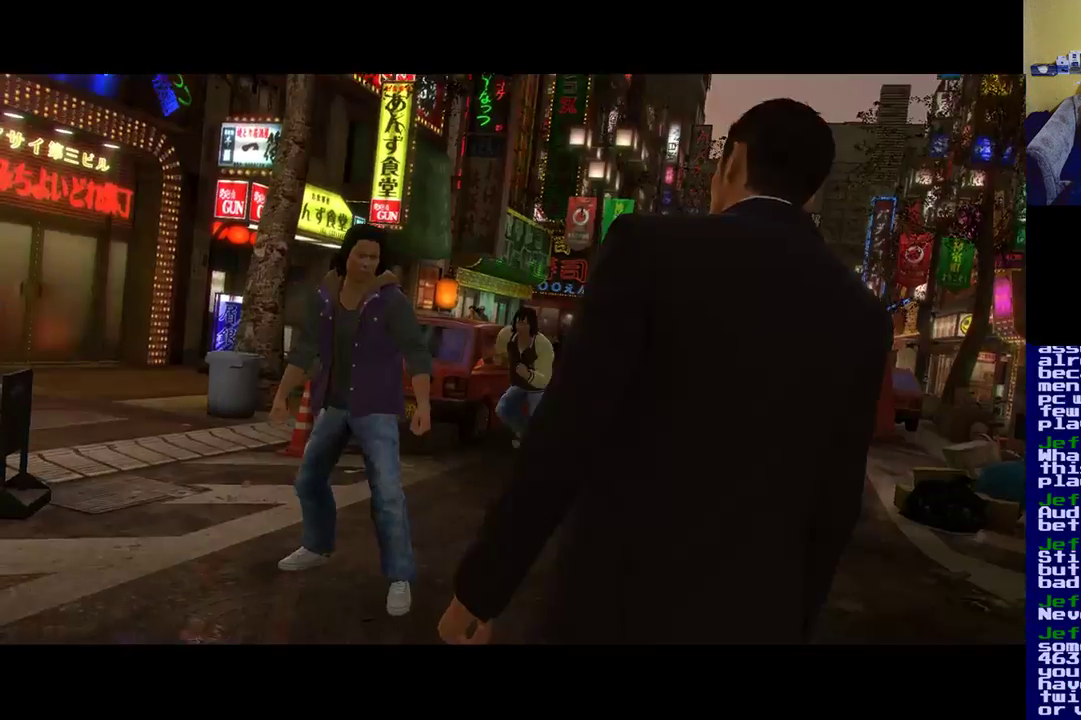
{"buttons": [], "left_stick": "down", "right_stick": "right", "events": [[283, "right_stick", "right"], [333, "left_stick", "down"]]}
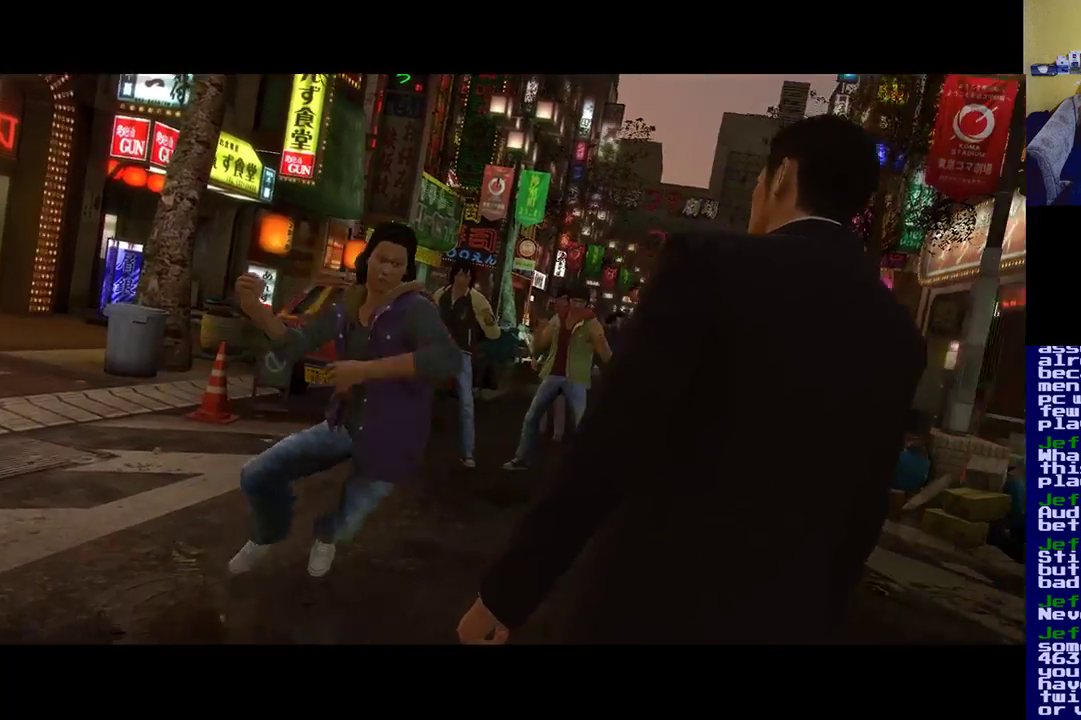
{"buttons": [], "left_stick": "center", "right_stick": "center", "events": [[100, "right_stick", "center"], [167, "left_stick", "center"]]}
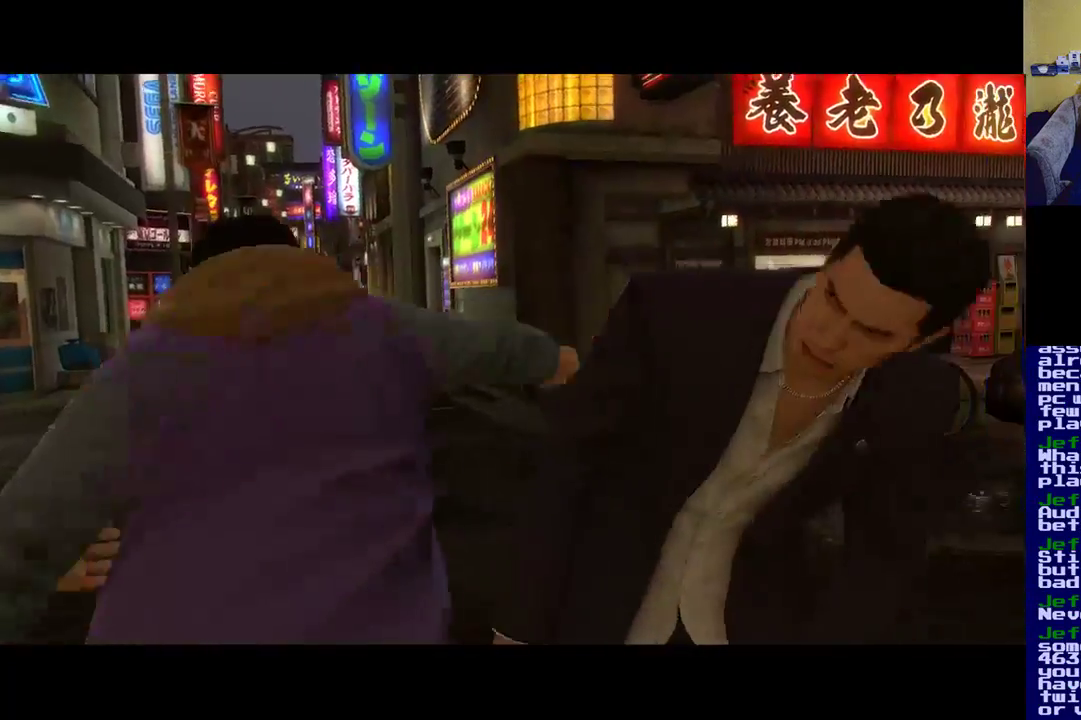
{"buttons": [], "left_stick": "center", "right_stick": "center", "events": []}
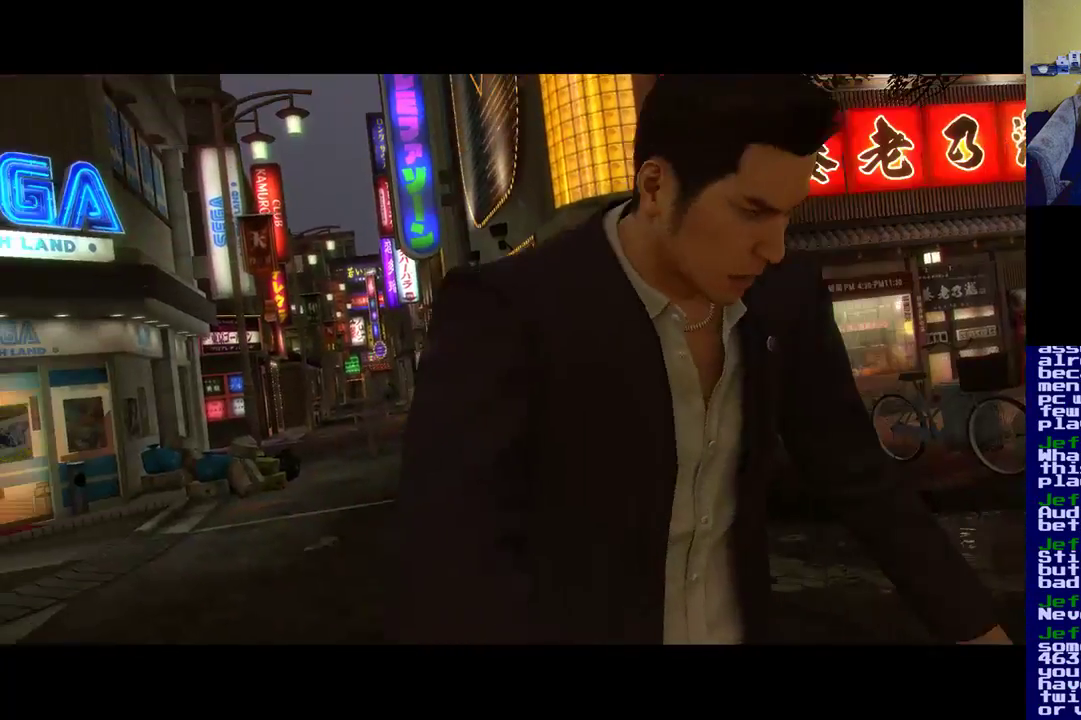
{"buttons": [], "left_stick": "center", "right_stick": "center", "events": []}
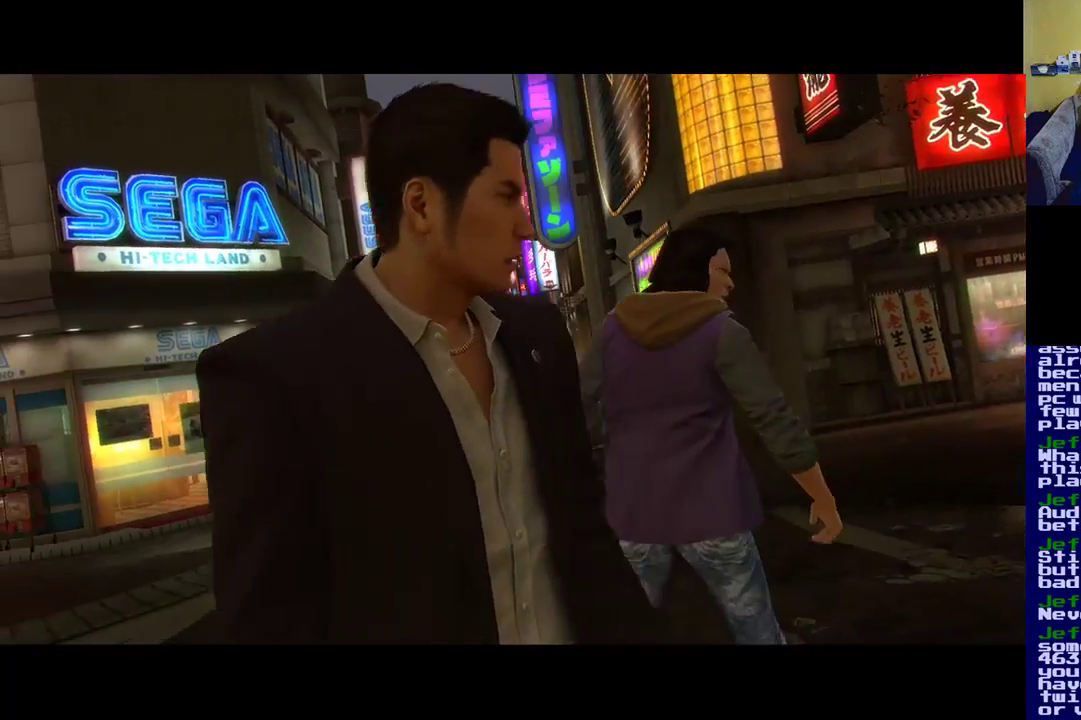
{"buttons": [], "left_stick": "center", "right_stick": "center", "events": []}
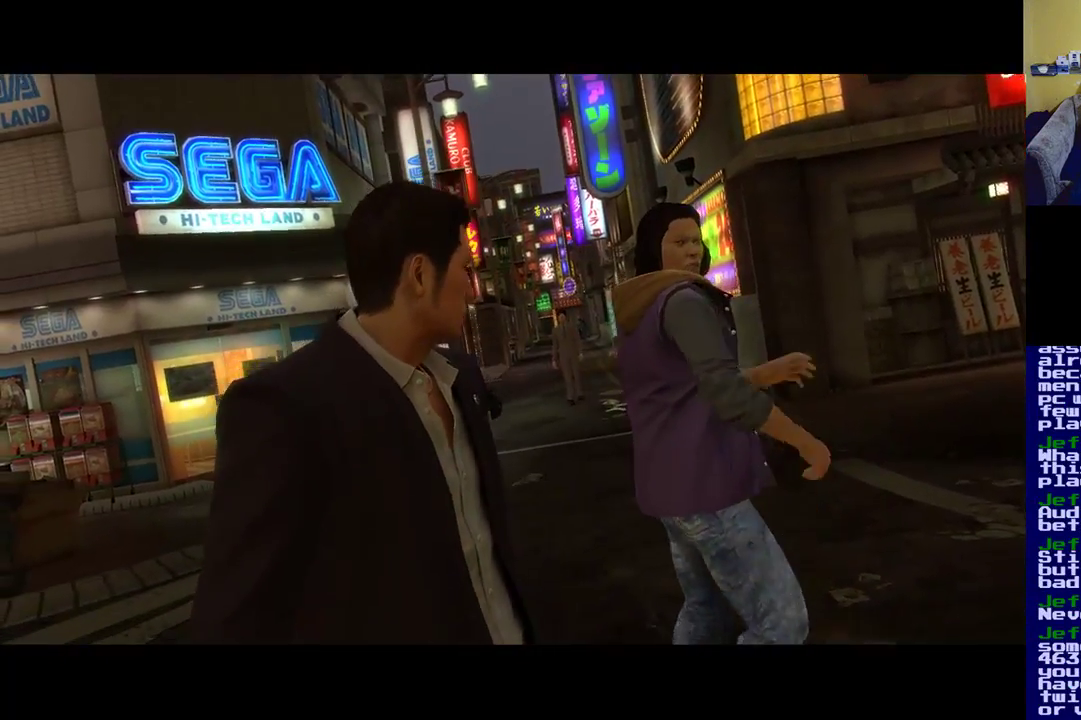
{"buttons": [], "left_stick": "center", "right_stick": "center", "events": []}
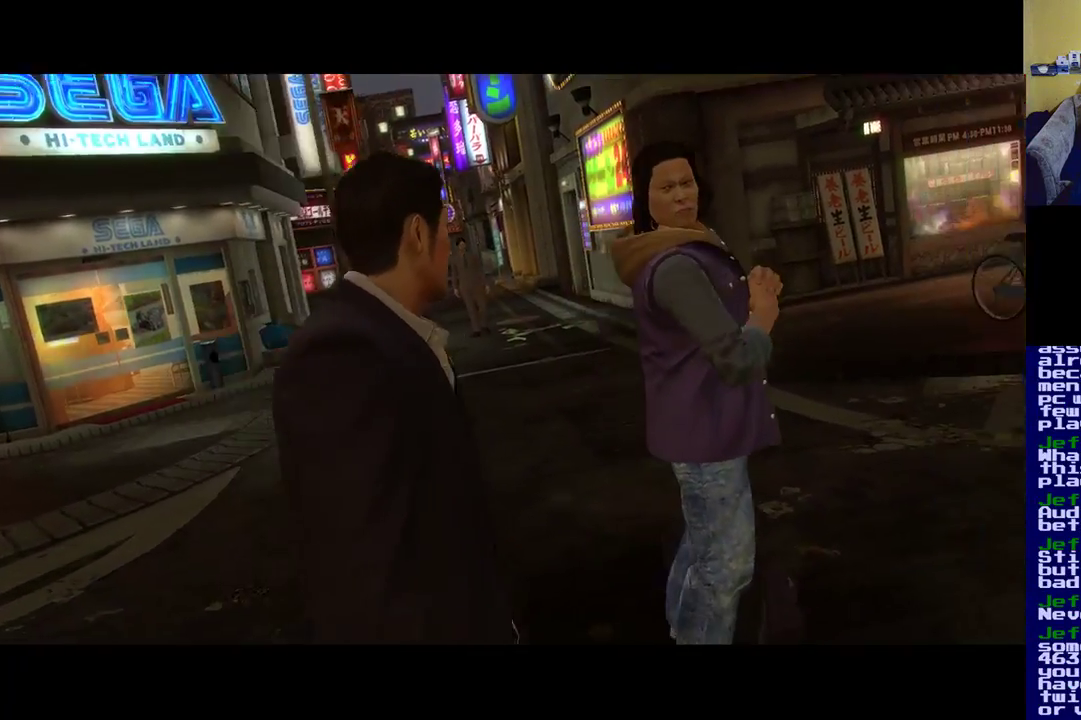
{"buttons": [], "left_stick": "center", "right_stick": "center", "events": []}
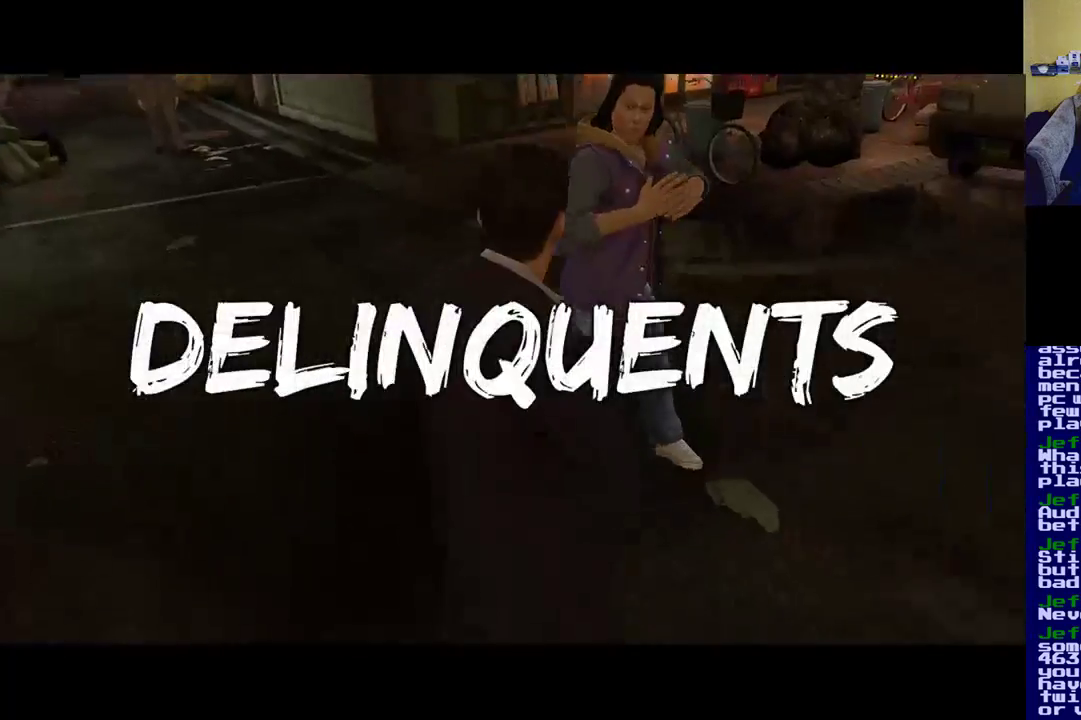
{"buttons": [], "left_stick": "center", "right_stick": "center", "events": []}
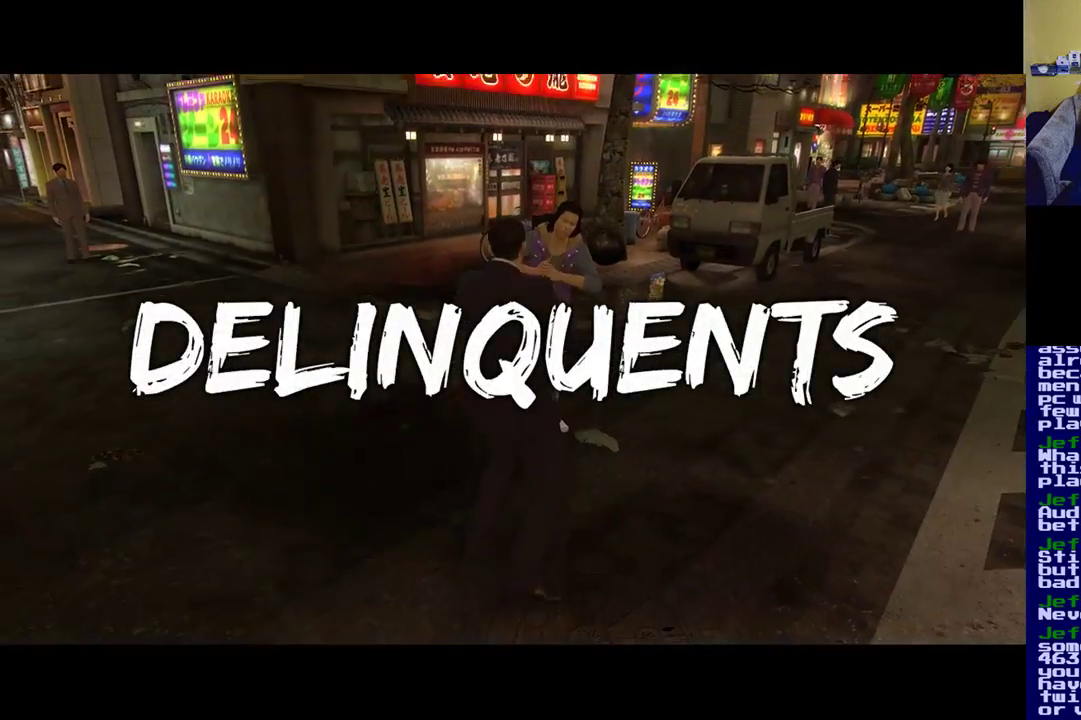
{"buttons": [], "left_stick": "up", "right_stick": "center", "events": [[133, "left_stick", "up"]]}
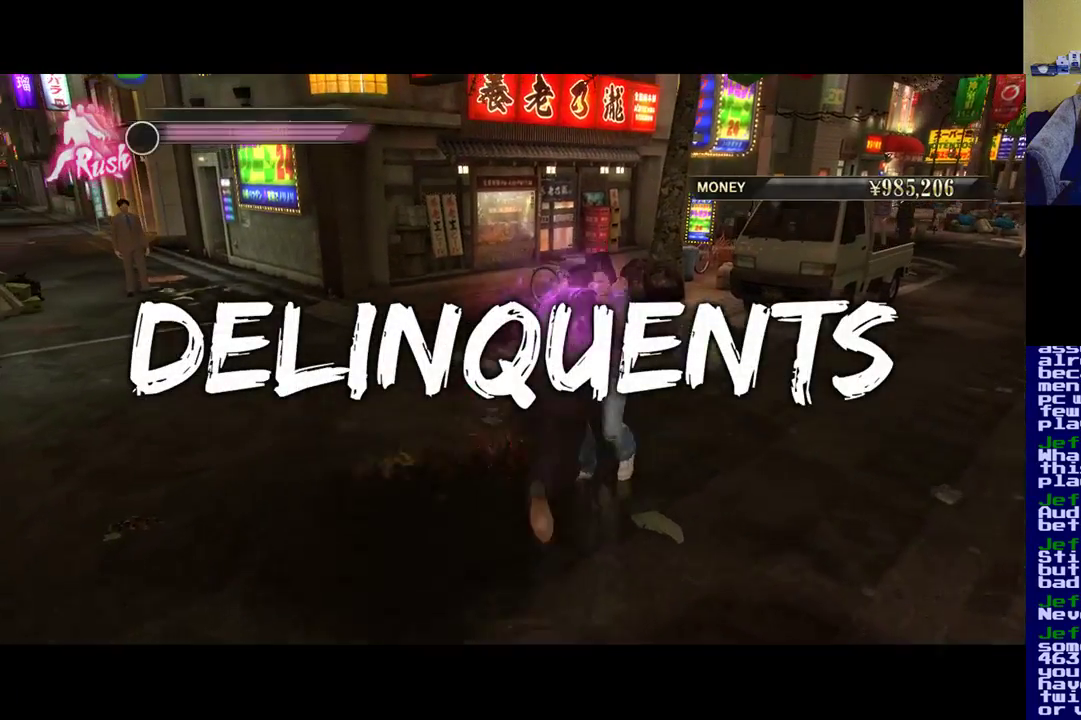
{"buttons": ["X"], "left_stick": "right", "right_stick": "center", "events": [[67, "X", "down"], [133, "X", "up"], [200, "left_stick", "center"], [233, "X", "down"], [333, "X", "up"], [400, "X", "down"], [400, "left_stick", "right"]]}
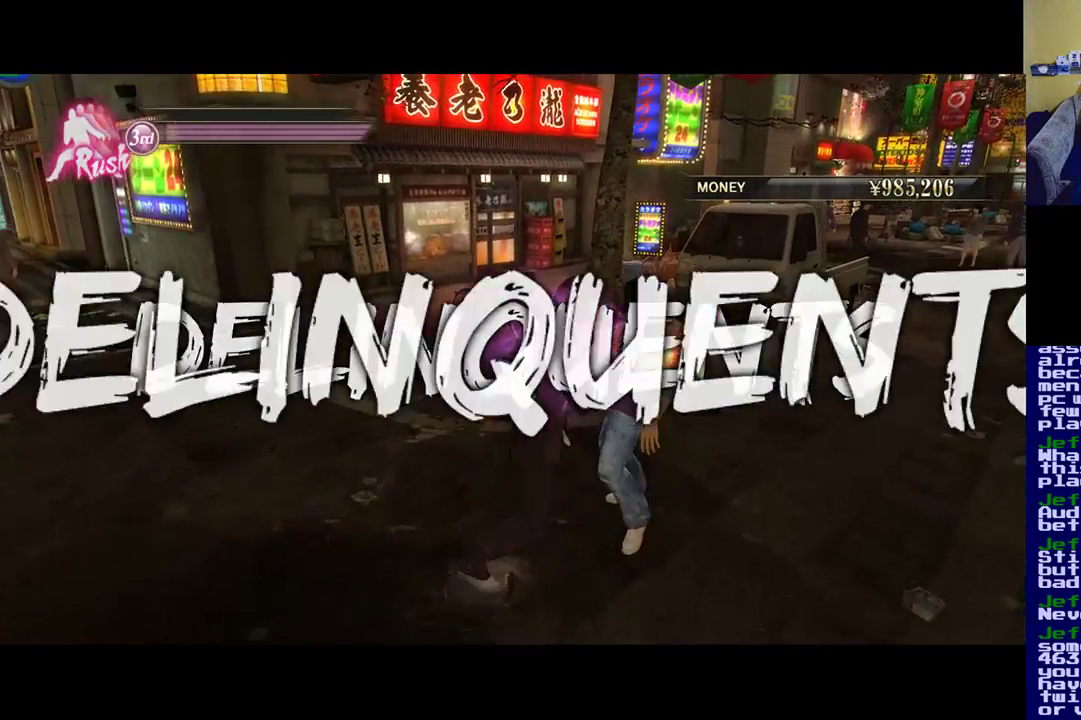
{"buttons": ["X"], "left_stick": "up-right", "right_stick": "center", "events": [[33, "X", "up"], [50, "left_stick", "up-right"], [100, "X", "down"], [200, "X", "up"], [267, "X", "down"], [400, "X", "up"], [467, "X", "down"]]}
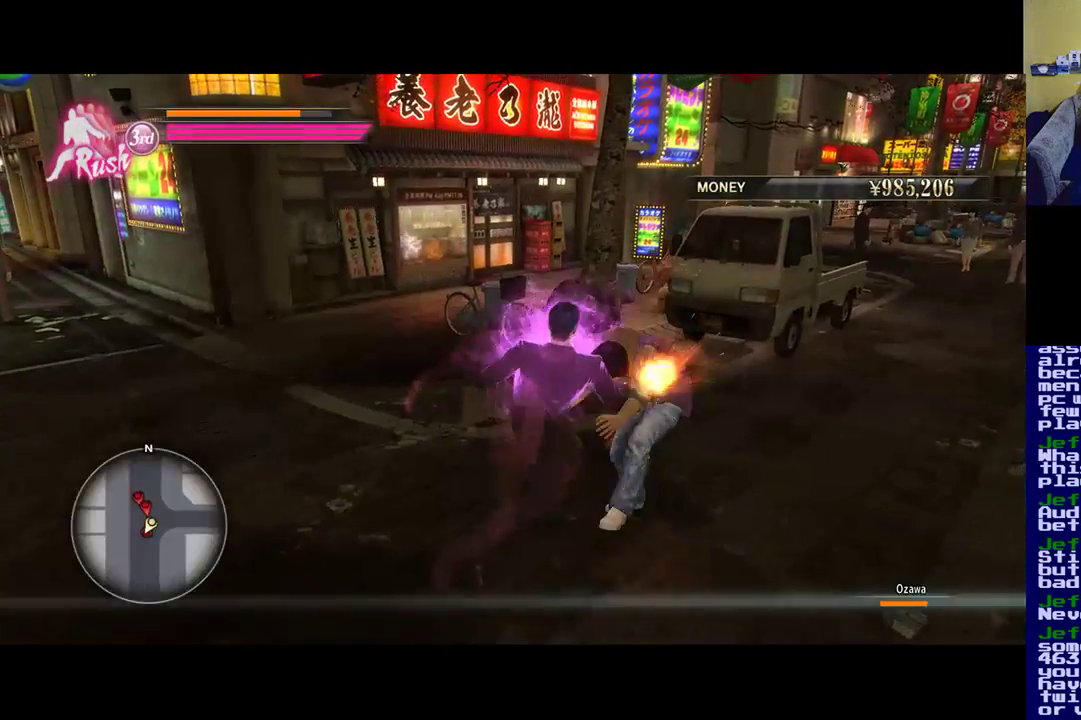
{"buttons": [], "left_stick": "up-right", "right_stick": "center", "events": [[67, "X", "up"], [167, "Y", "down"], [300, "Y", "up"], [400, "Y", "down"], [500, "Y", "up"]]}
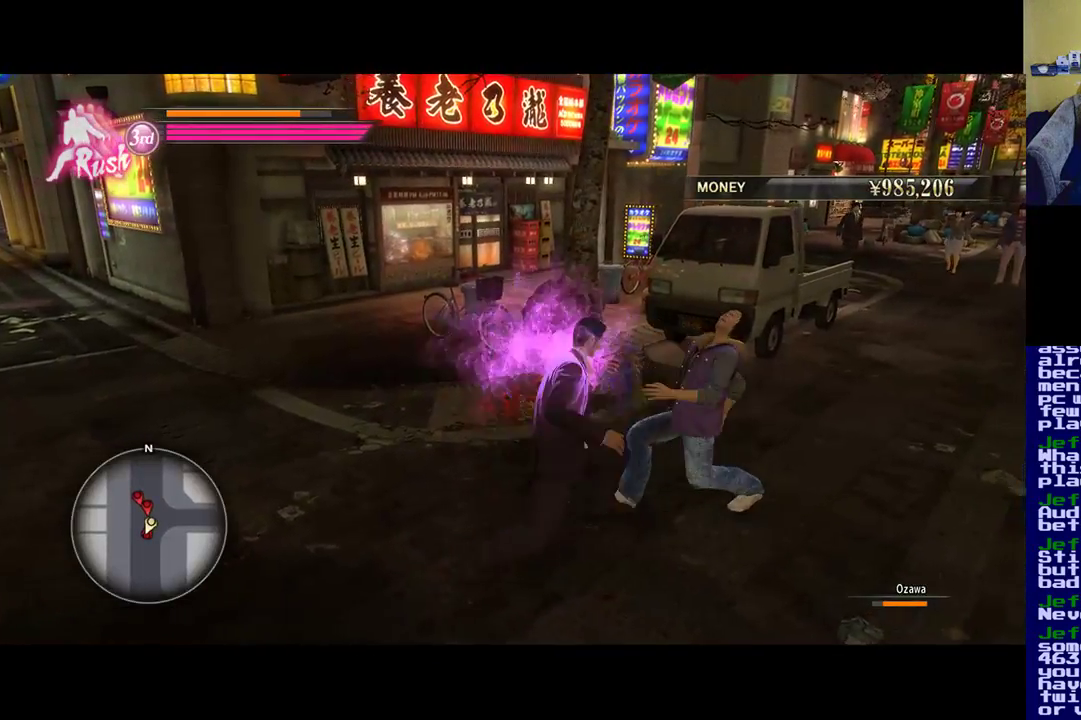
{"buttons": ["Y"], "left_stick": "up-right", "right_stick": "center", "events": [[67, "Y", "down"], [200, "Y", "up"], [267, "Y", "down"], [400, "Y", "up"], [467, "Y", "down"]]}
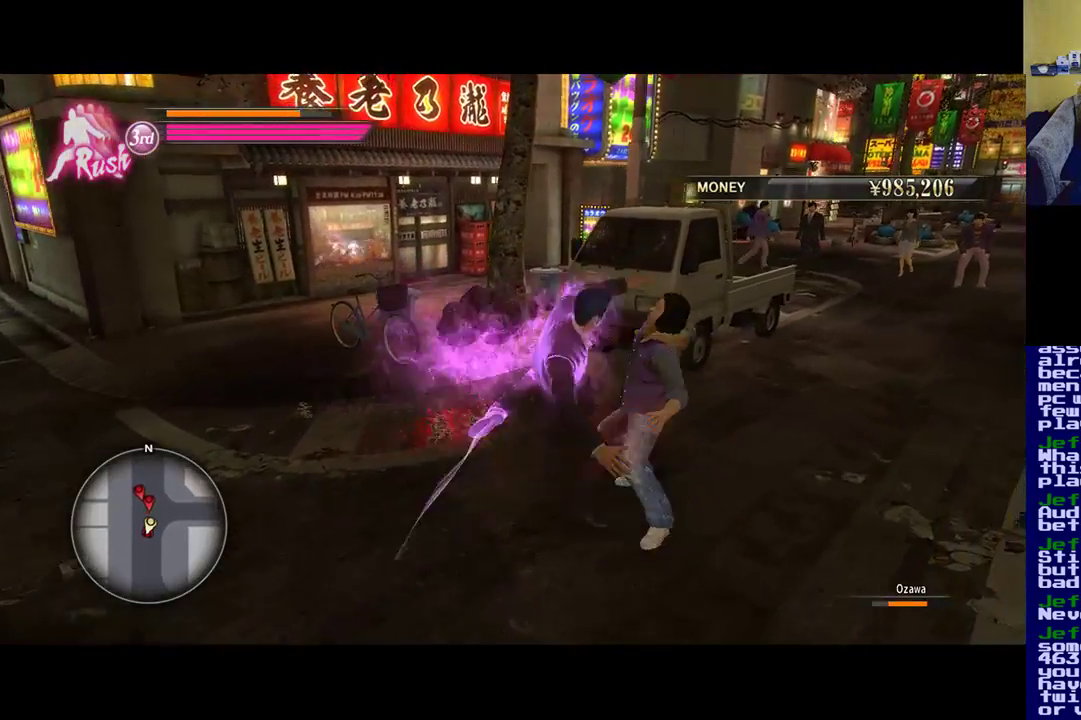
{"buttons": [], "left_stick": "up-right", "right_stick": "center", "events": [[100, "Y", "up"], [200, "Y", "down"], [300, "Y", "up"], [467, "X", "down"], [500, "X", "up"]]}